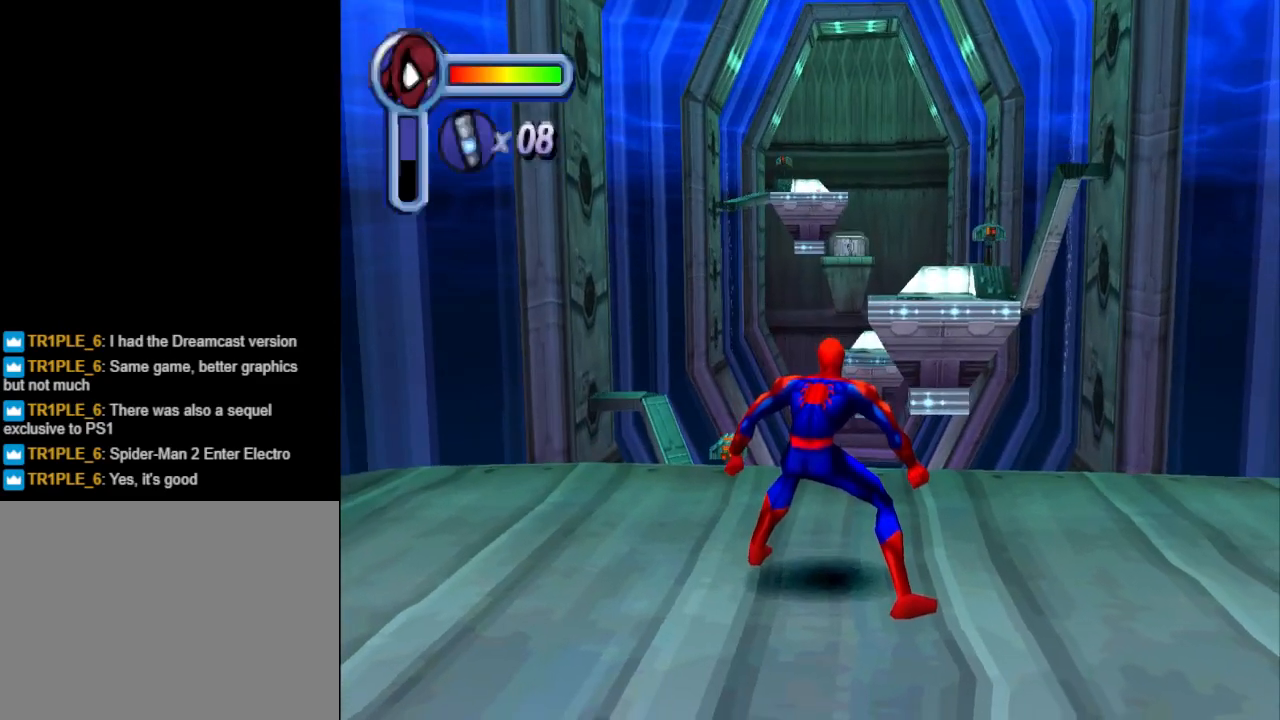
Gameplay with a controller (PlayStation layout); each line is a JSON object with the inputs held at the frame after it. "events" lists button and stick changes between this image and that frame as [ms after this image, input, new state], when the widget could be followed in between. Not read: L2 R2 left_stick right_stick.
{"buttons": ["DPAD_RIGHT"], "events": [[333, "DPAD_RIGHT", "down"]]}
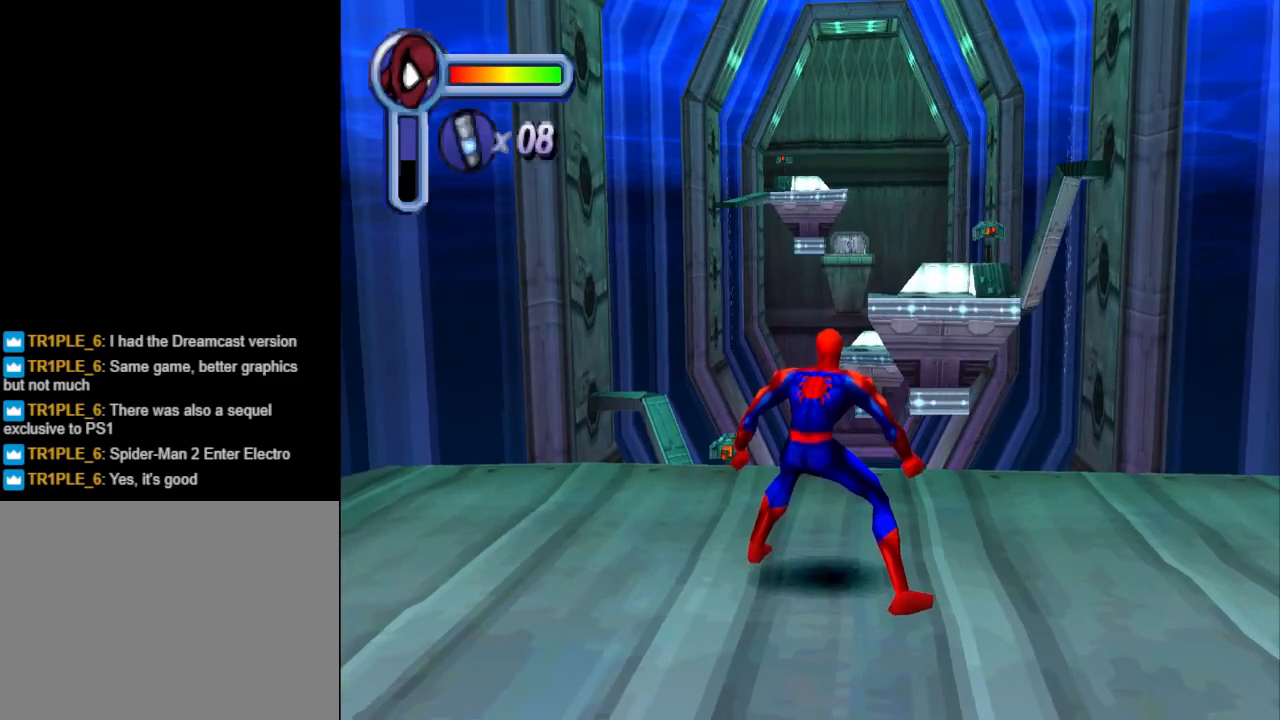
{"buttons": [], "events": [[467, "DPAD_RIGHT", "up"]]}
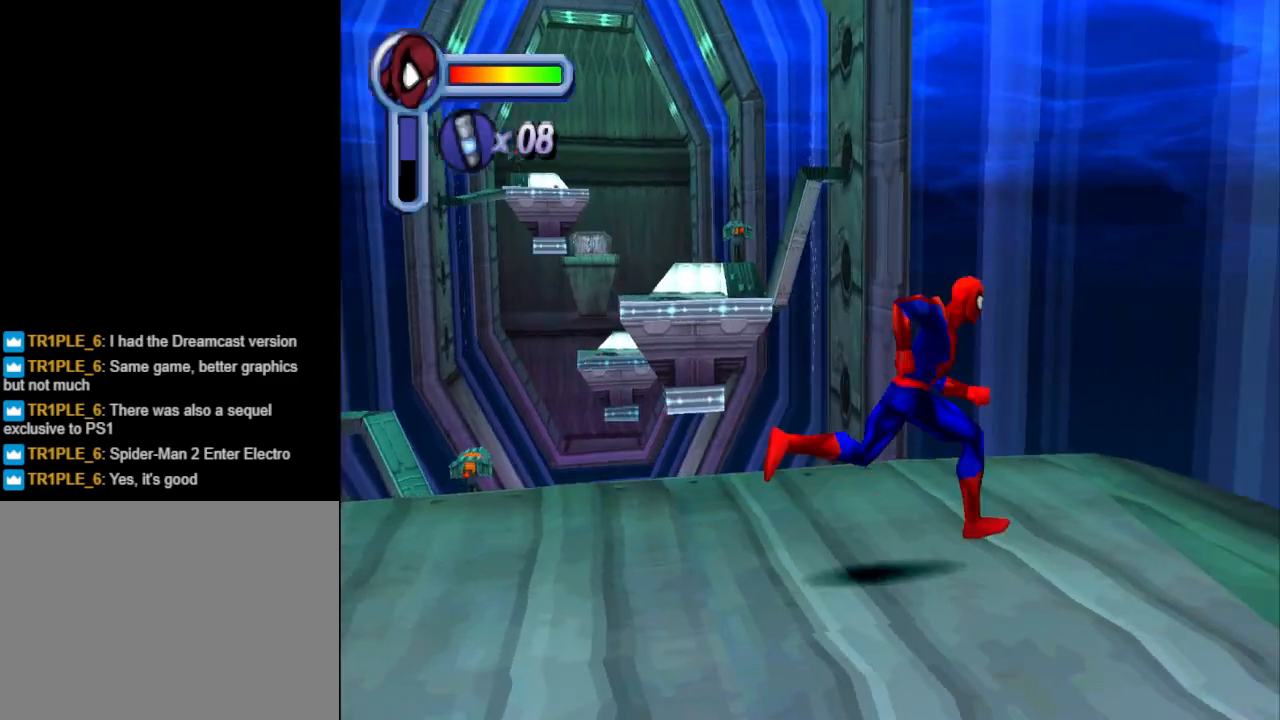
{"buttons": ["DPAD_LEFT"], "events": [[433, "DPAD_LEFT", "down"]]}
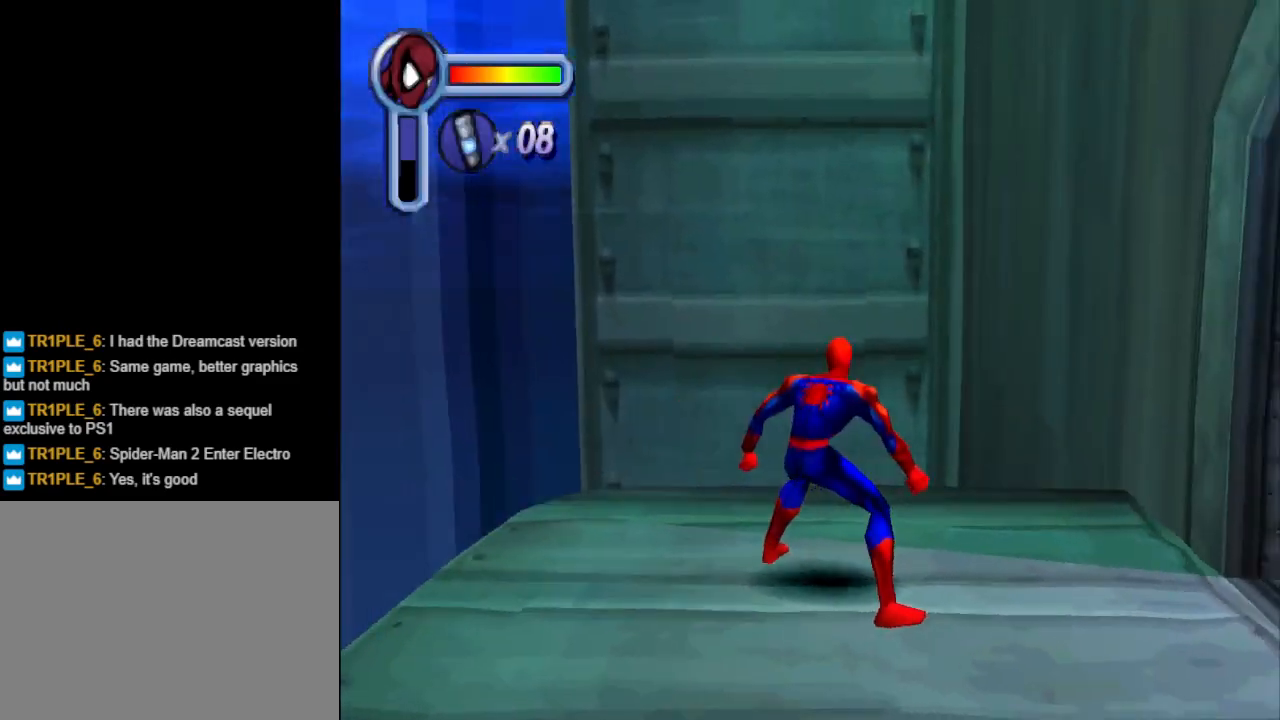
{"buttons": [], "events": [[300, "DPAD_LEFT", "up"]]}
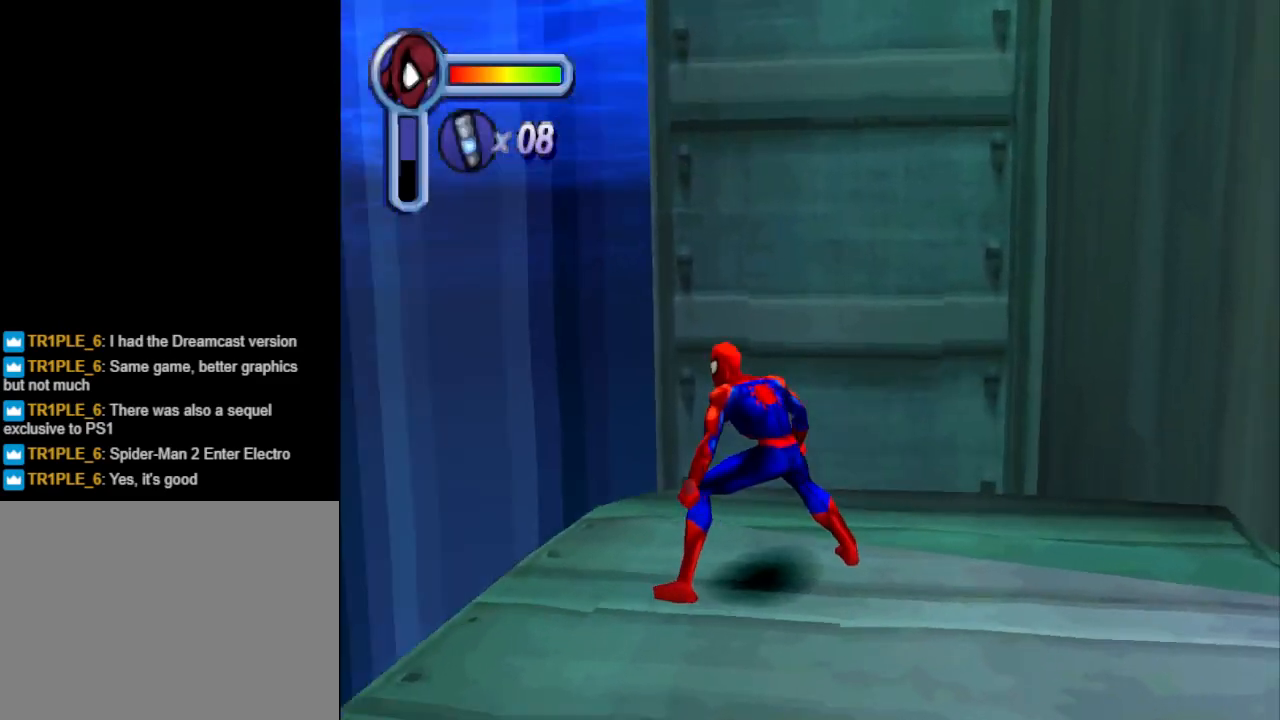
{"buttons": [], "events": [[67, "L1", "down"], [200, "L1", "up"]]}
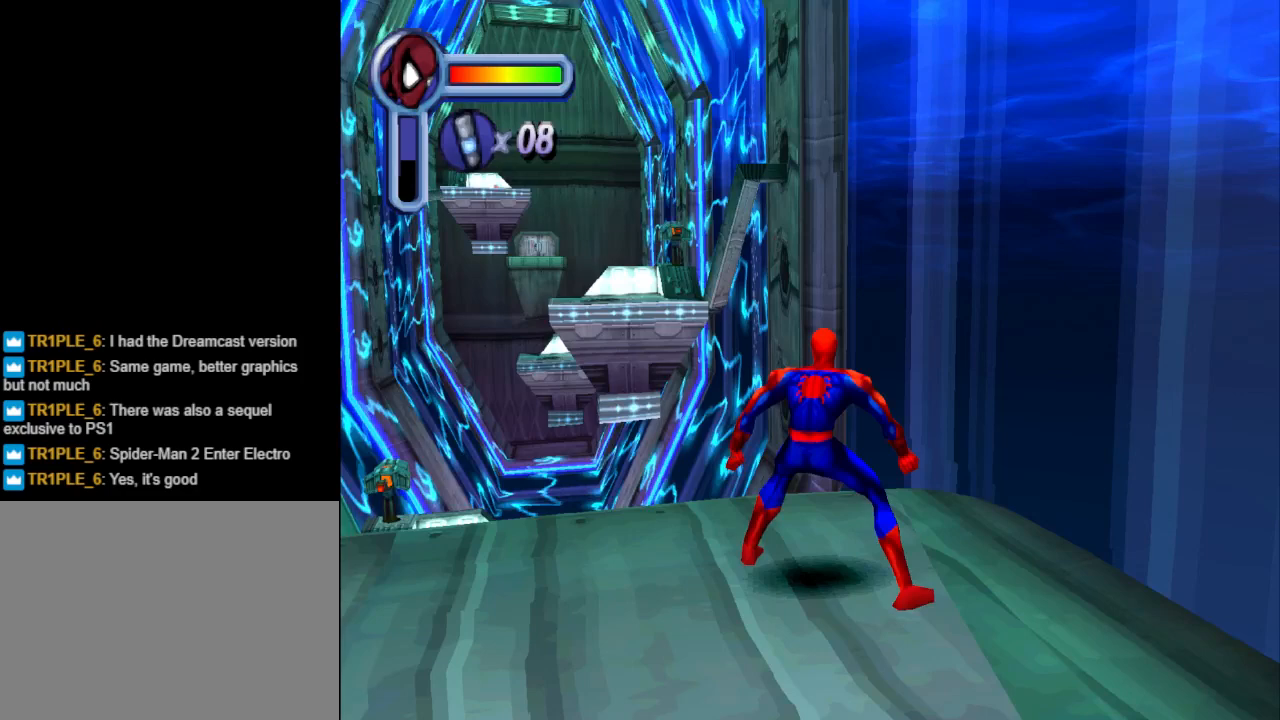
{"buttons": ["TRIANGLE"], "events": [[300, "DPAD_UP", "down"], [433, "TRIANGLE", "down"], [500, "DPAD_UP", "up"]]}
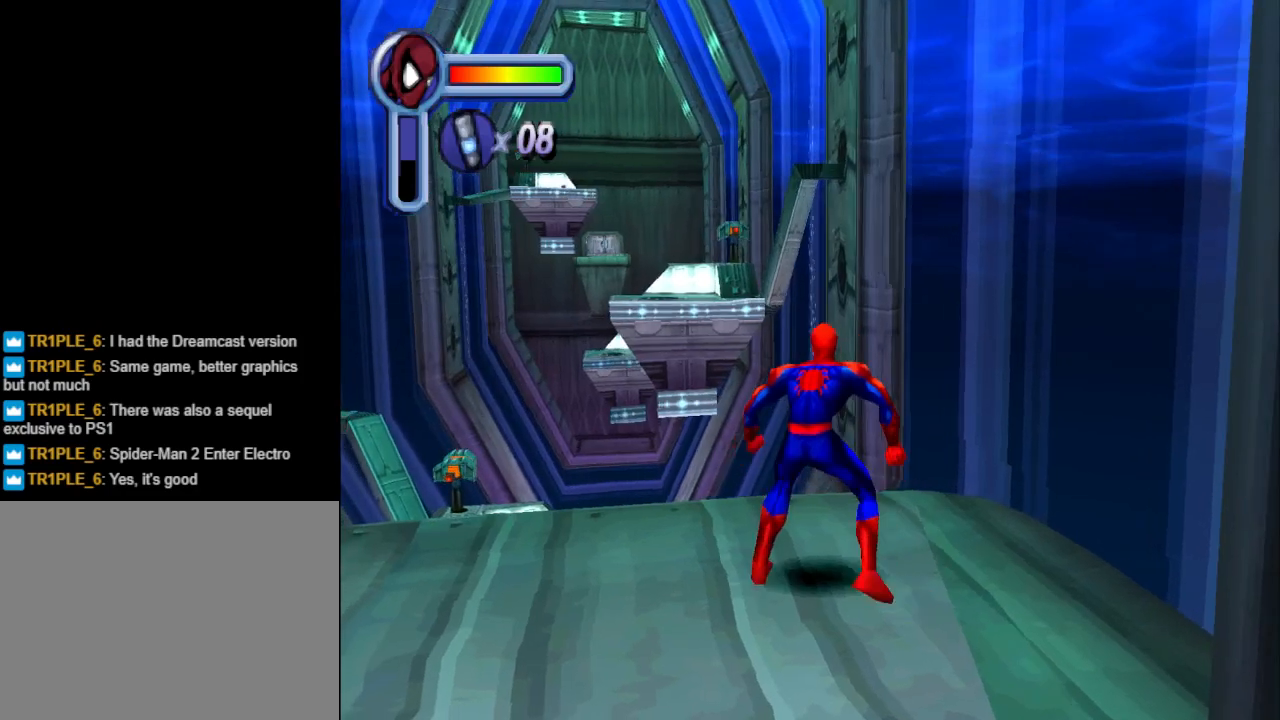
{"buttons": [], "events": [[133, "TRIANGLE", "up"]]}
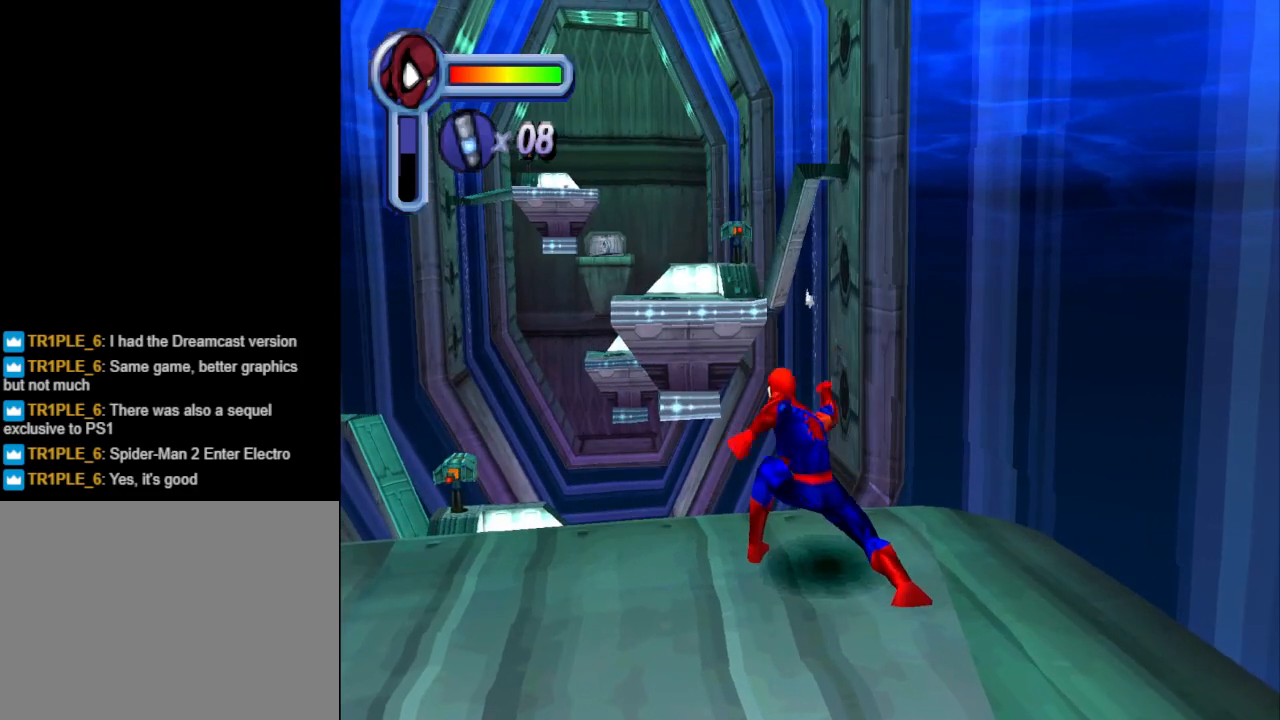
{"buttons": ["L1"], "events": [[233, "DPAD_LEFT", "down"], [333, "DPAD_LEFT", "up"], [467, "L1", "down"]]}
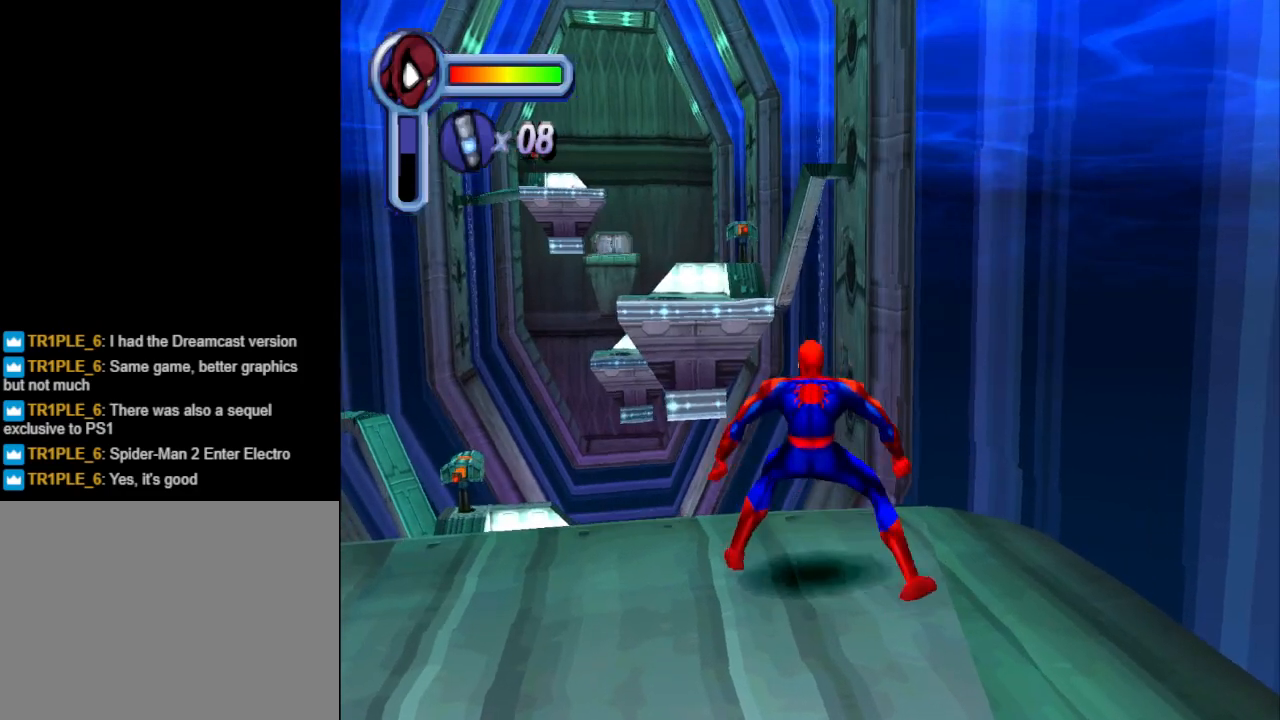
{"buttons": ["L1"], "events": []}
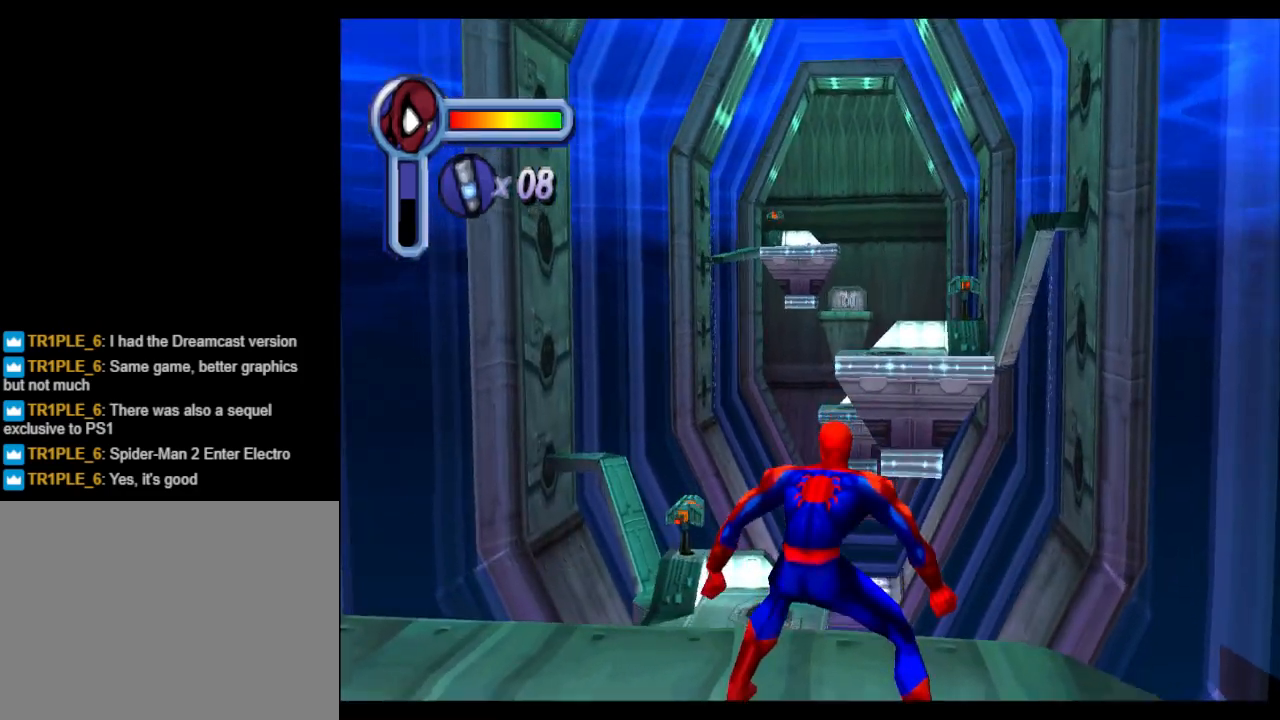
{"buttons": ["L1"], "events": [[167, "DPAD_LEFT", "down"], [433, "DPAD_LEFT", "up"]]}
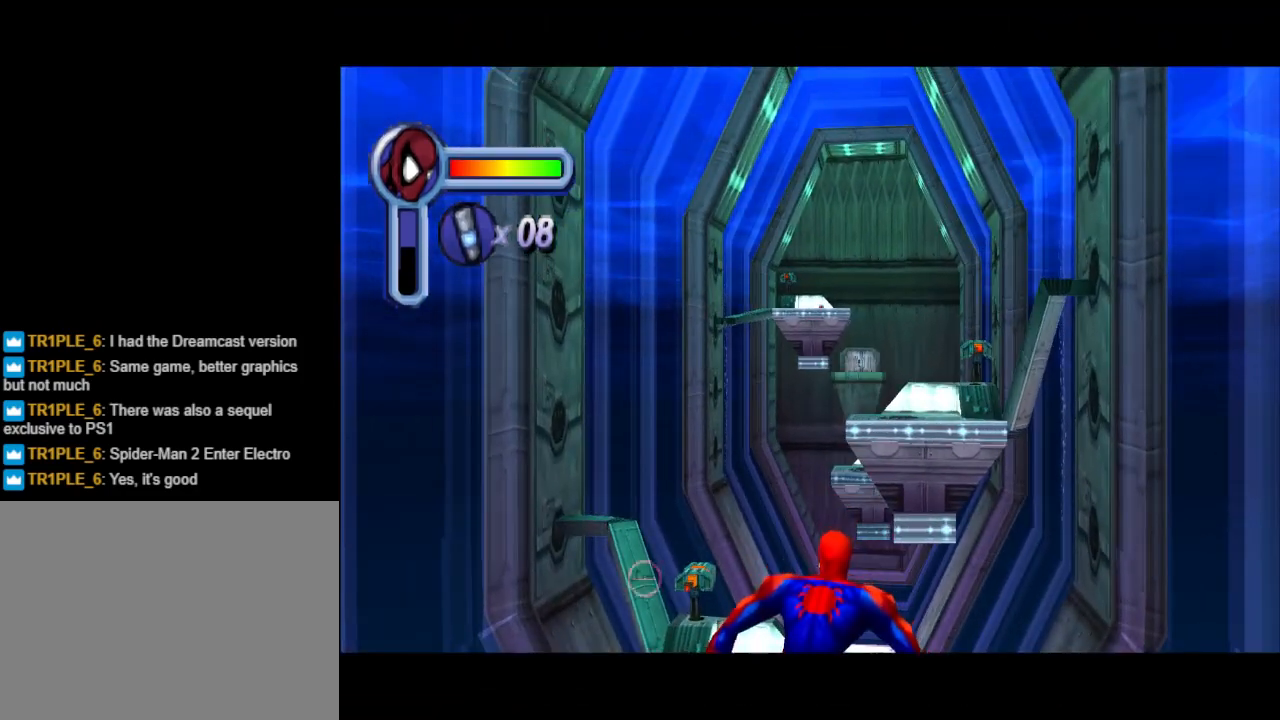
{"buttons": ["L1", "DPAD_UP"], "events": [[433, "DPAD_UP", "down"]]}
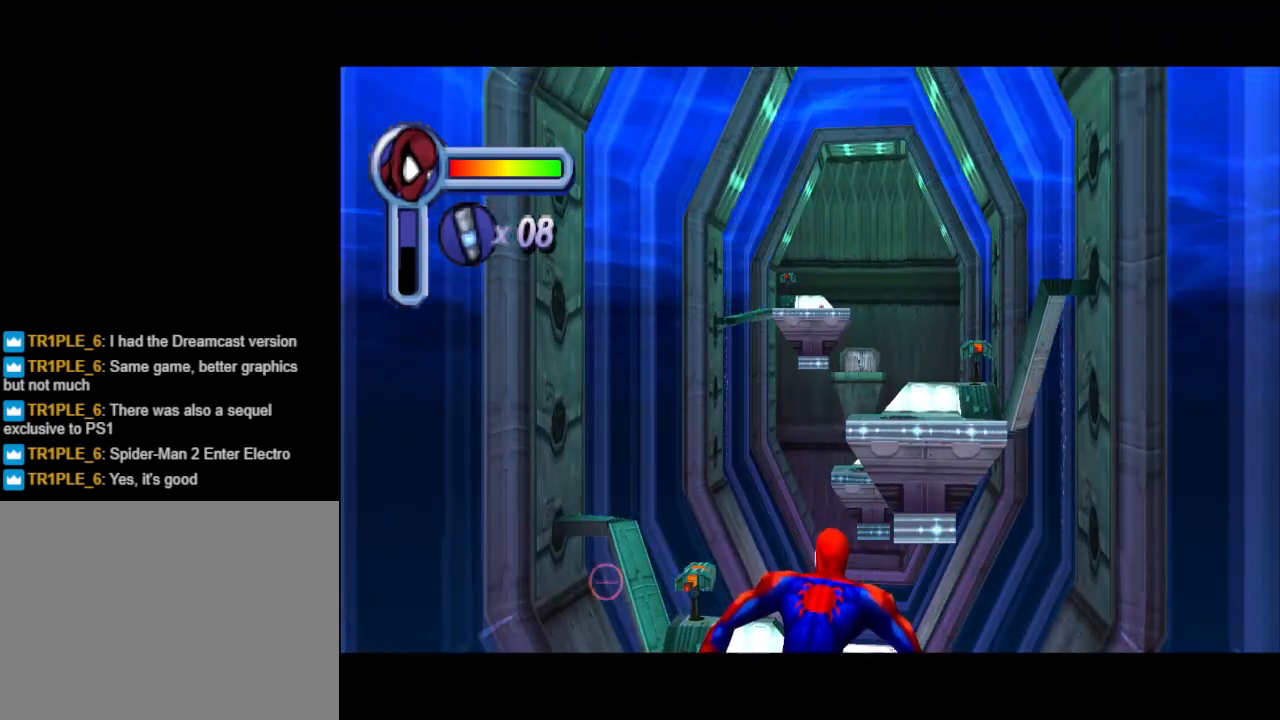
{"buttons": ["L1"], "events": [[467, "DPAD_UP", "up"]]}
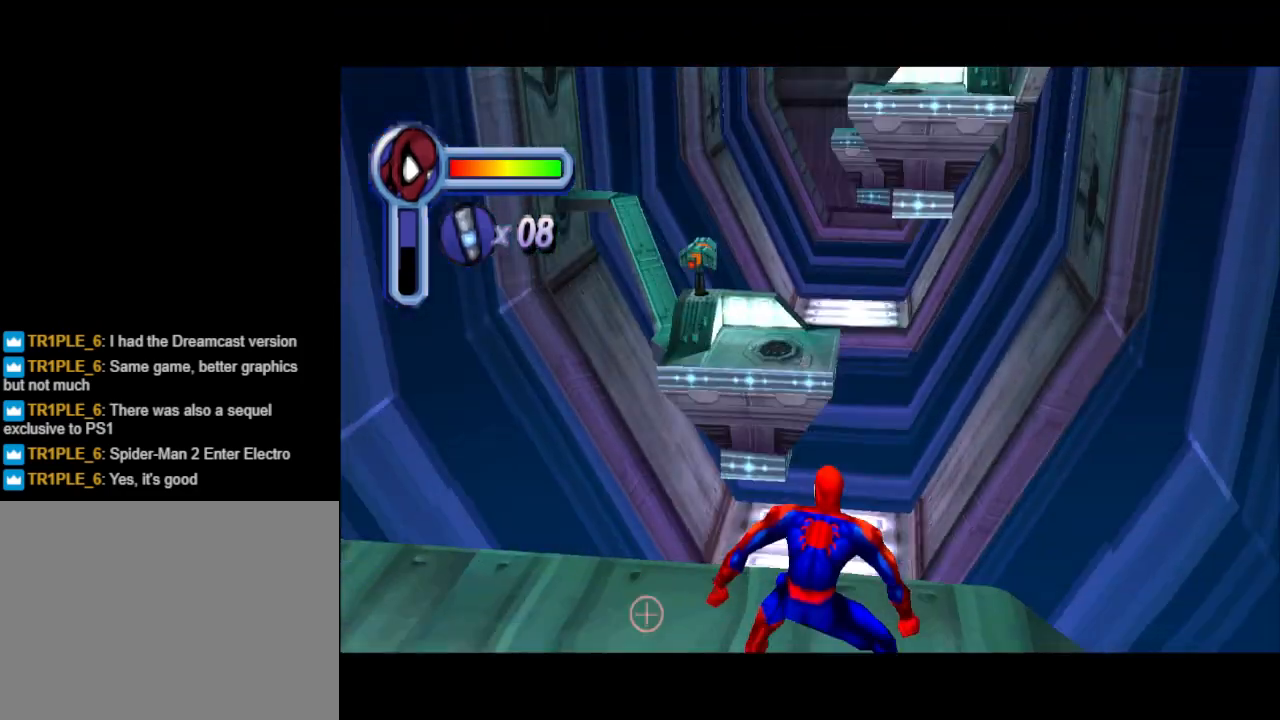
{"buttons": ["L1", "DPAD_DOWN"], "events": [[233, "DPAD_DOWN", "down"]]}
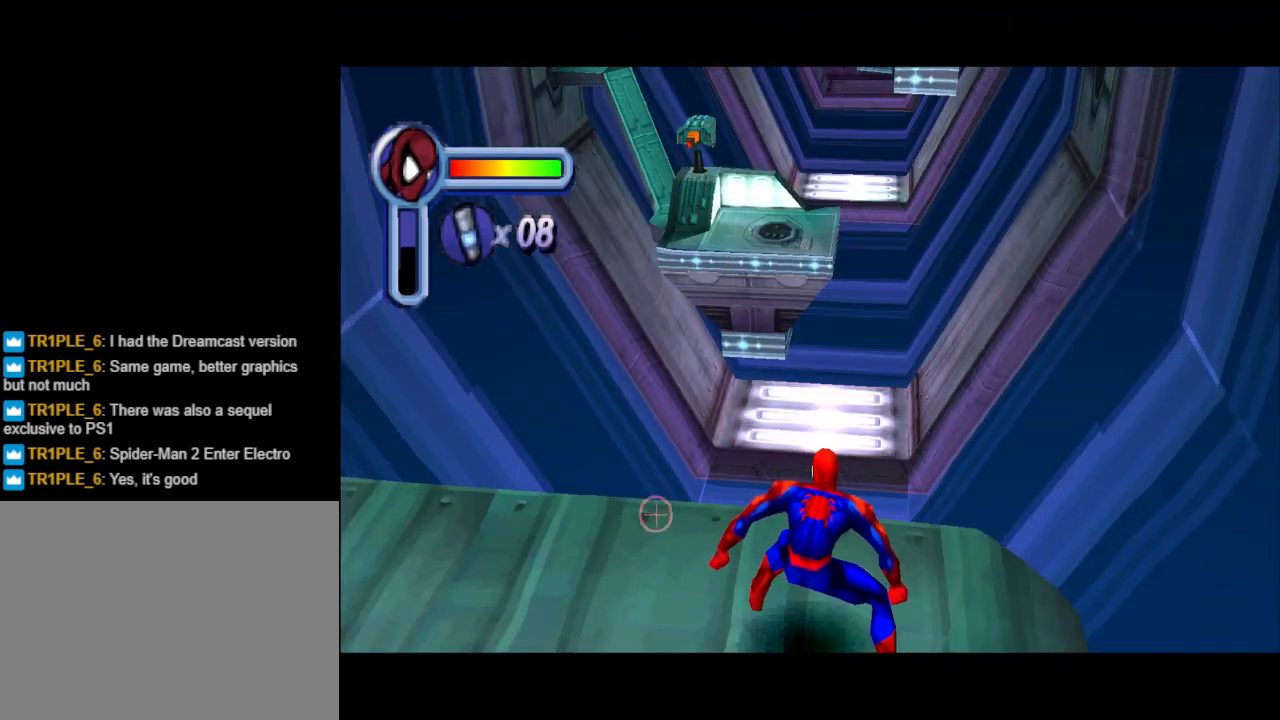
{"buttons": ["L1", "DPAD_RIGHT"], "events": [[233, "DPAD_DOWN", "up"], [300, "DPAD_RIGHT", "down"]]}
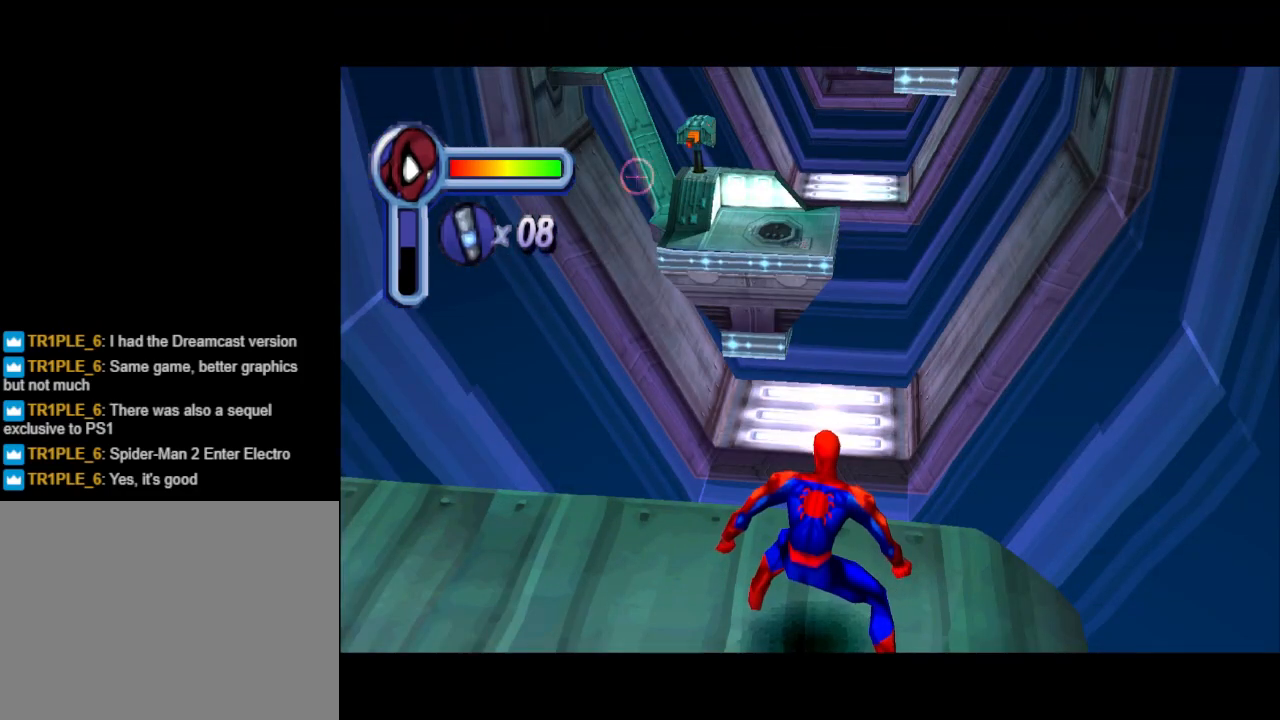
{"buttons": ["L1"], "events": [[67, "DPAD_RIGHT", "up"], [267, "DPAD_UP", "down"], [433, "DPAD_UP", "up"]]}
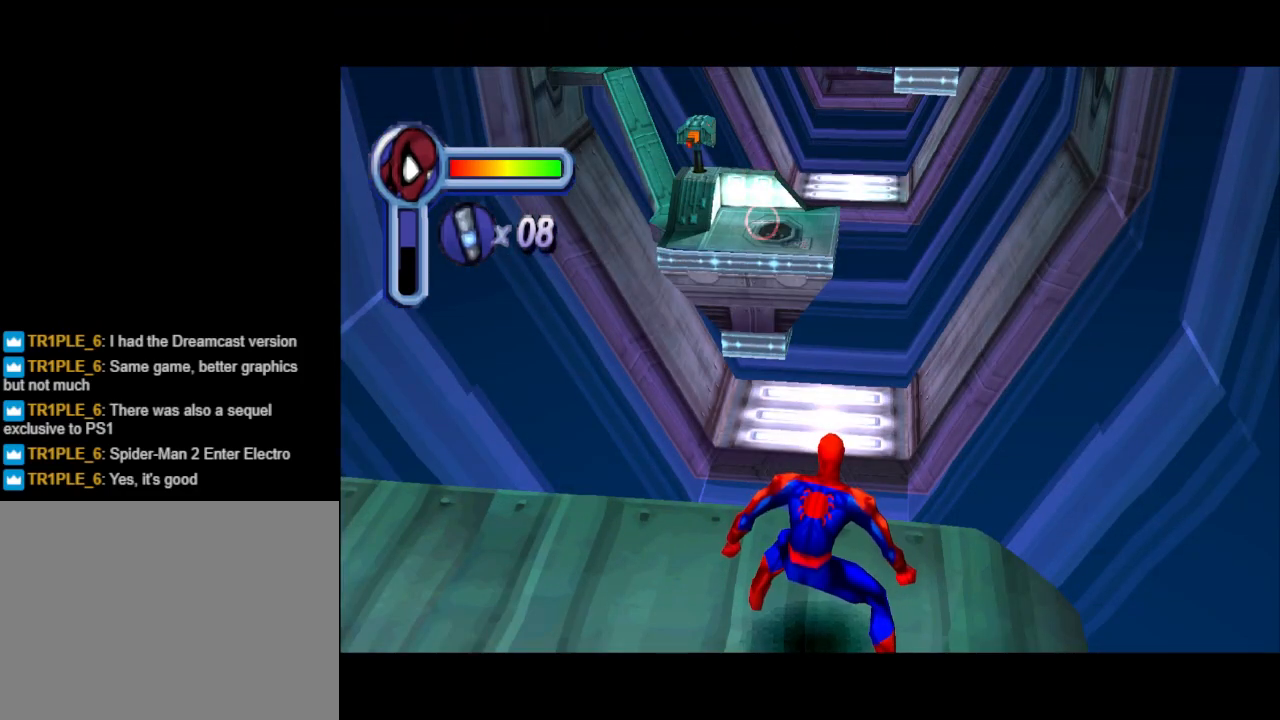
{"buttons": ["L1", "DPAD_UP"], "events": [[400, "DPAD_UP", "down"]]}
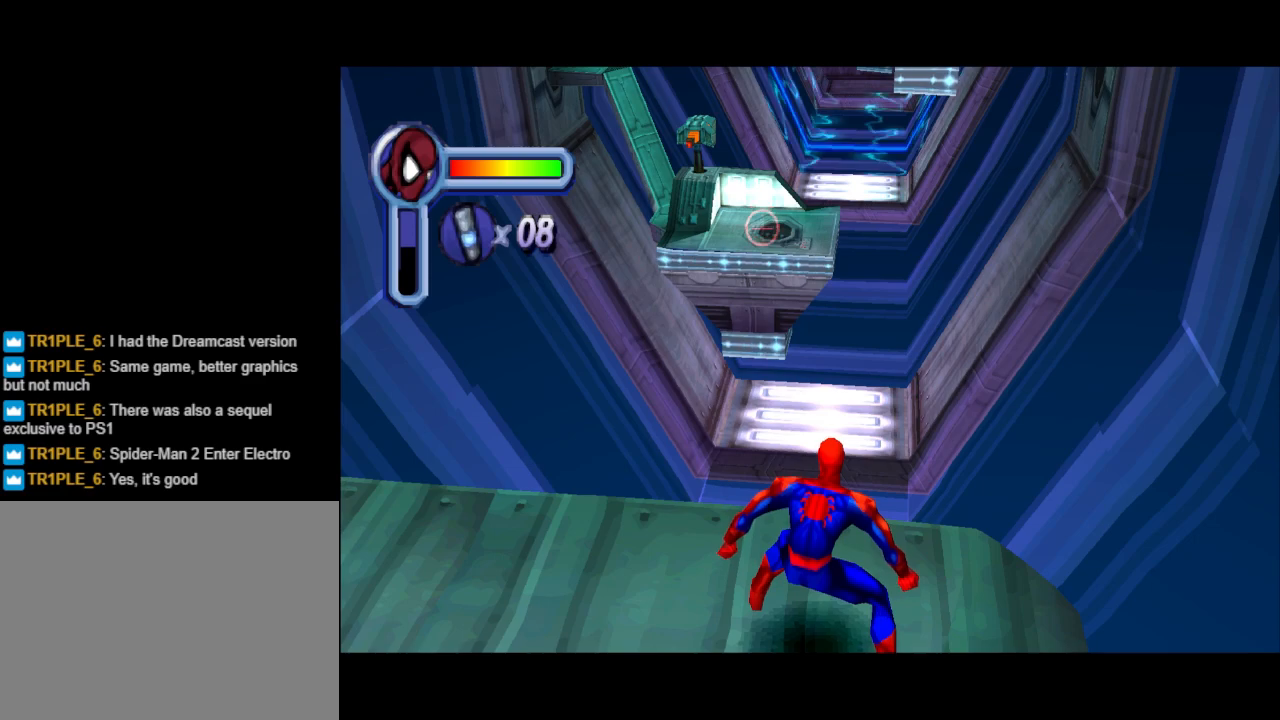
{"buttons": ["L1", "DPAD_DOWN"], "events": [[167, "DPAD_UP", "up"], [500, "DPAD_DOWN", "down"]]}
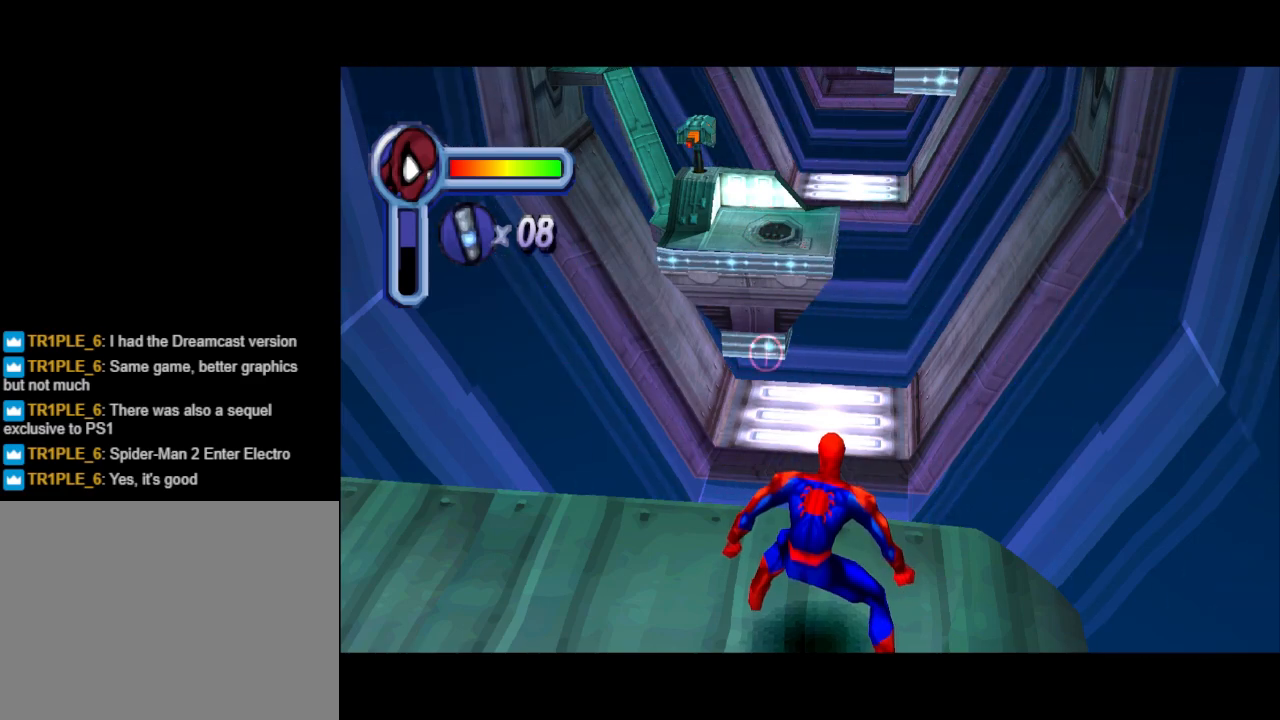
{"buttons": ["L1"], "events": [[467, "DPAD_DOWN", "up"]]}
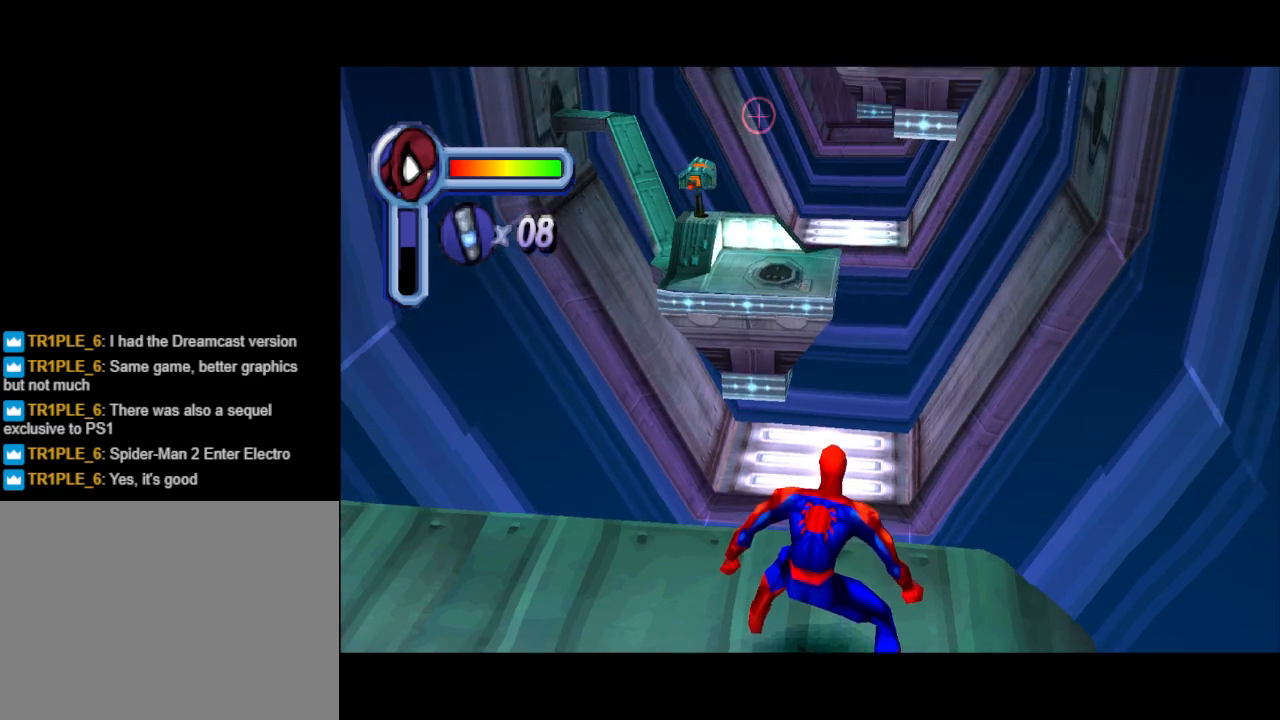
{"buttons": [], "events": [[33, "L1", "up"]]}
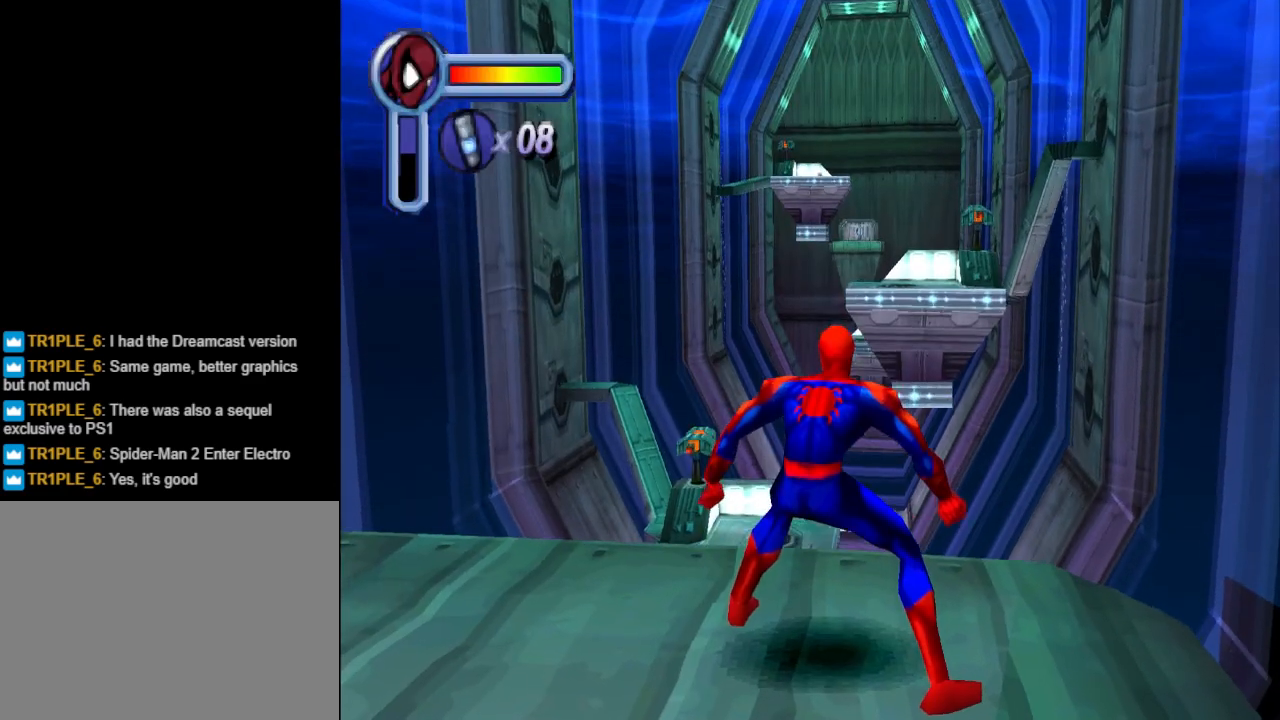
{"buttons": [], "events": []}
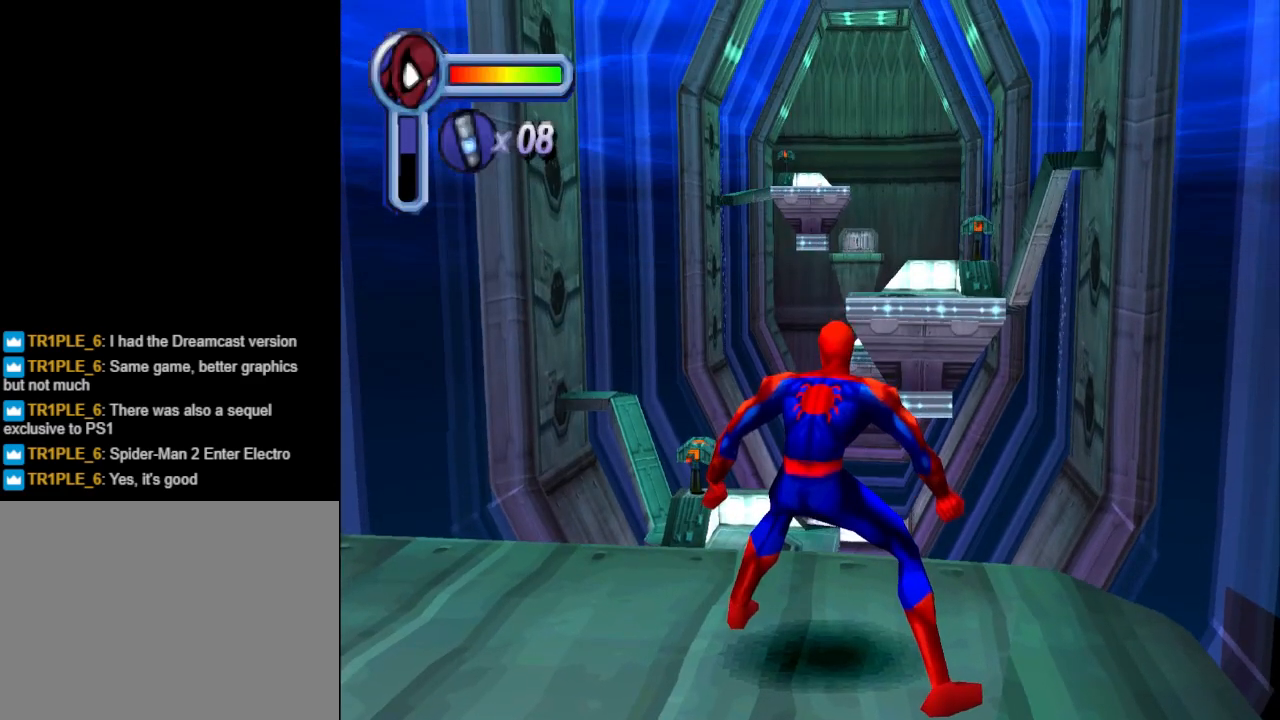
{"buttons": ["CROSS", "DPAD_UP"], "events": [[233, "DPAD_UP", "down"], [433, "CROSS", "down"]]}
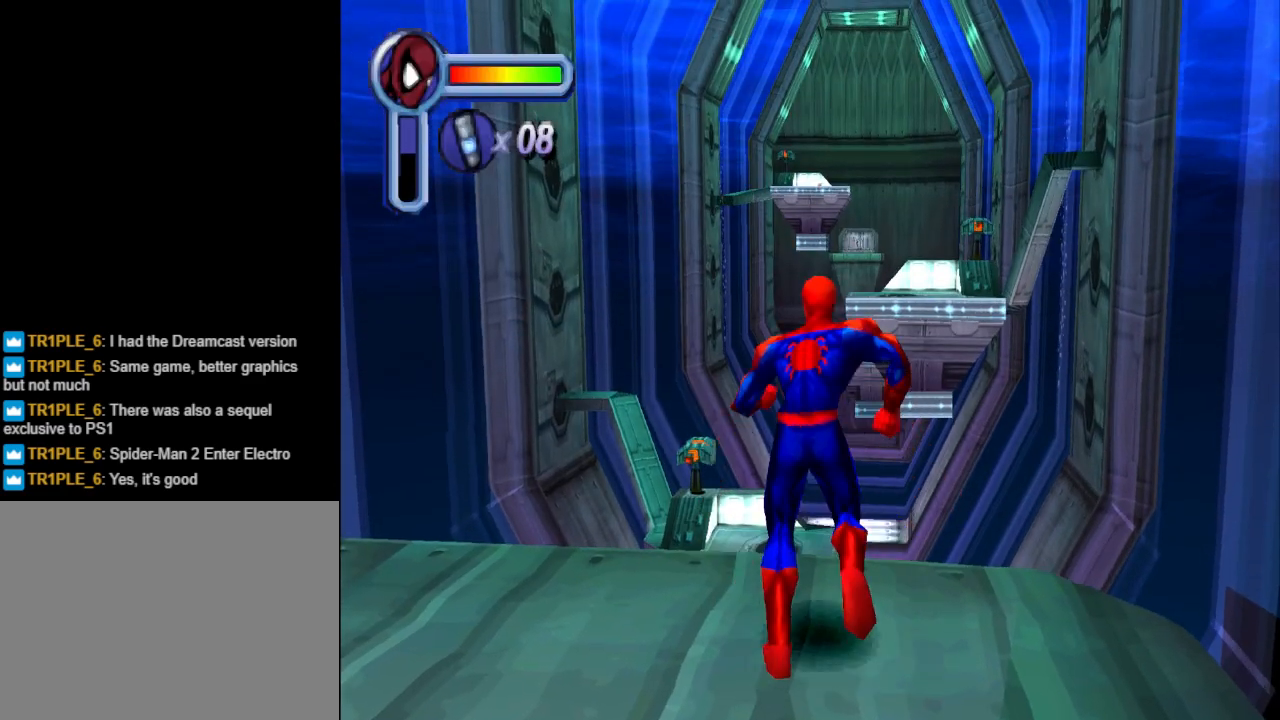
{"buttons": ["CROSS", "DPAD_UP"], "events": [[100, "DPAD_RIGHT", "down"], [267, "DPAD_RIGHT", "up"]]}